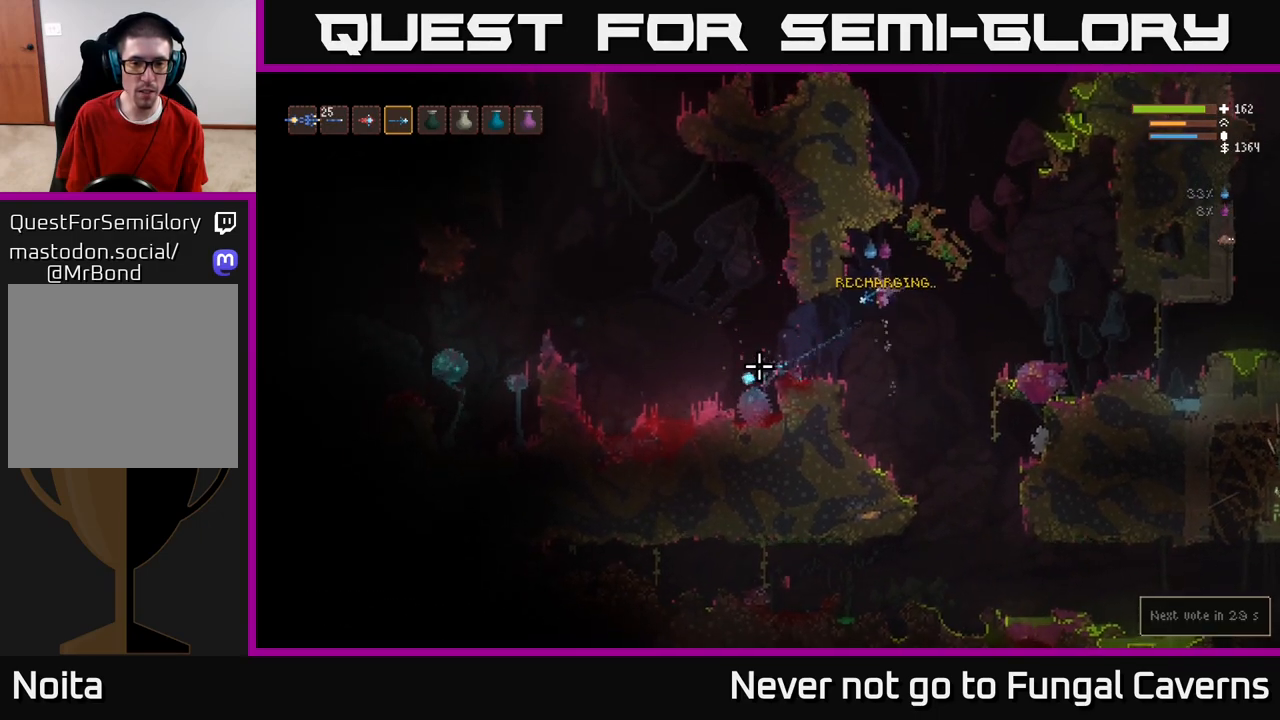
Gameplay with a controller (Xbox layout); each line is a JSON object with the inputs held at the frame after it. "events" lists button and stick changes between this image and that frame as [ms after this image, input, new state], when the widget could be followed in between.
{"buttons": [], "left_stick": "left", "right_stick": "down-left", "events": [[117, "left_stick", "left"], [367, "R2", "down"], [500, "R2", "up"]]}
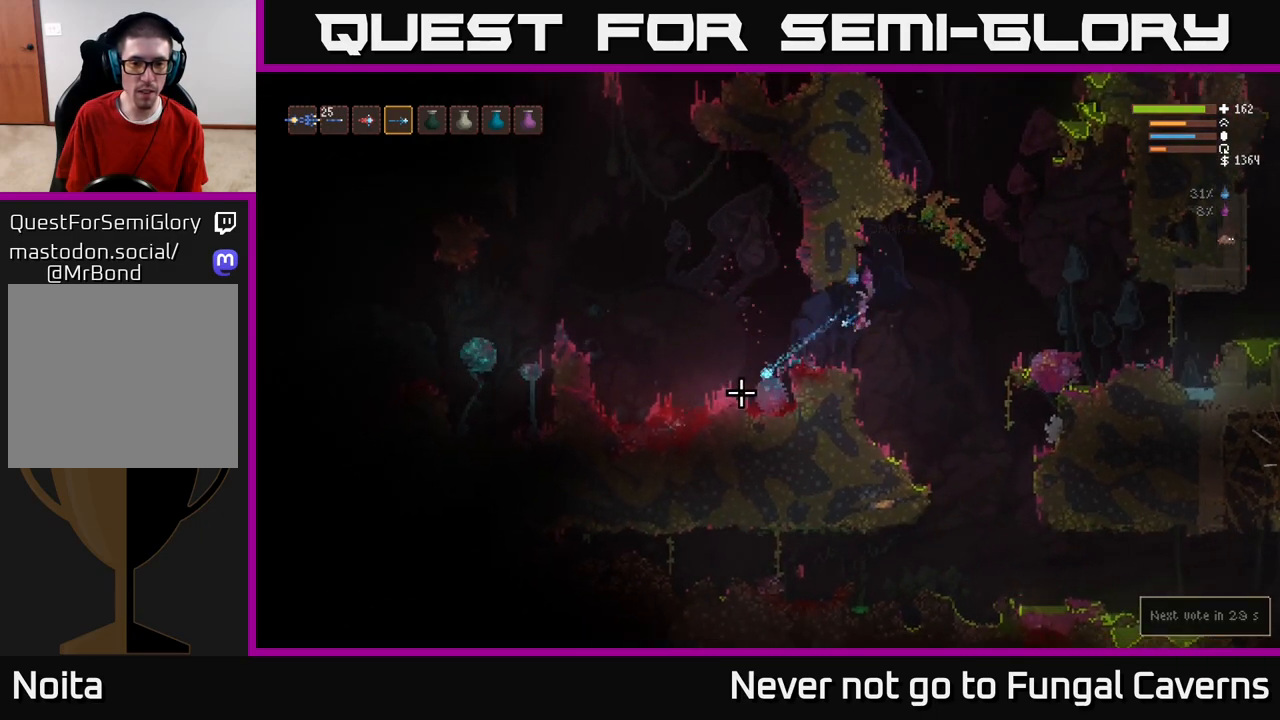
{"buttons": ["L2"], "left_stick": "left", "right_stick": "down-left", "events": [[50, "left_stick", "center"], [133, "left_stick", "left"], [300, "L2", "down"]]}
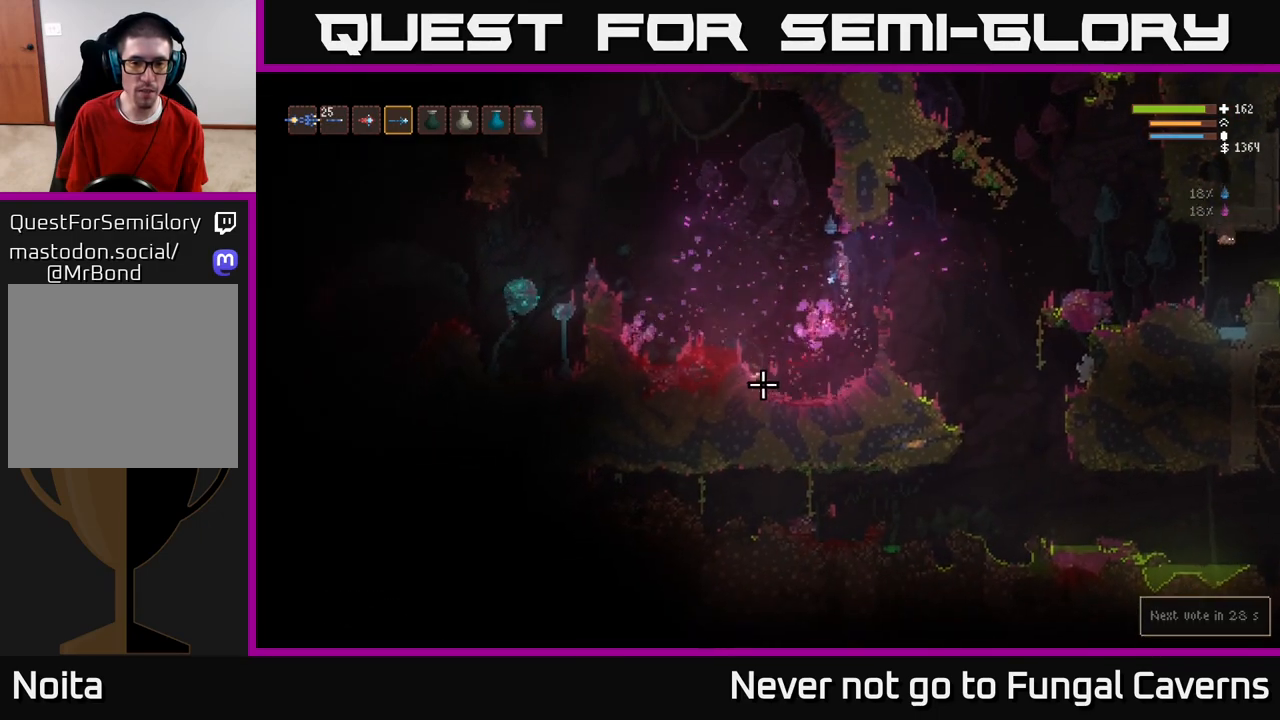
{"buttons": ["R2"], "left_stick": "center", "right_stick": "left", "events": [[67, "L2", "up"], [217, "right_stick", "left"], [333, "R2", "down"], [383, "left_stick", "center"]]}
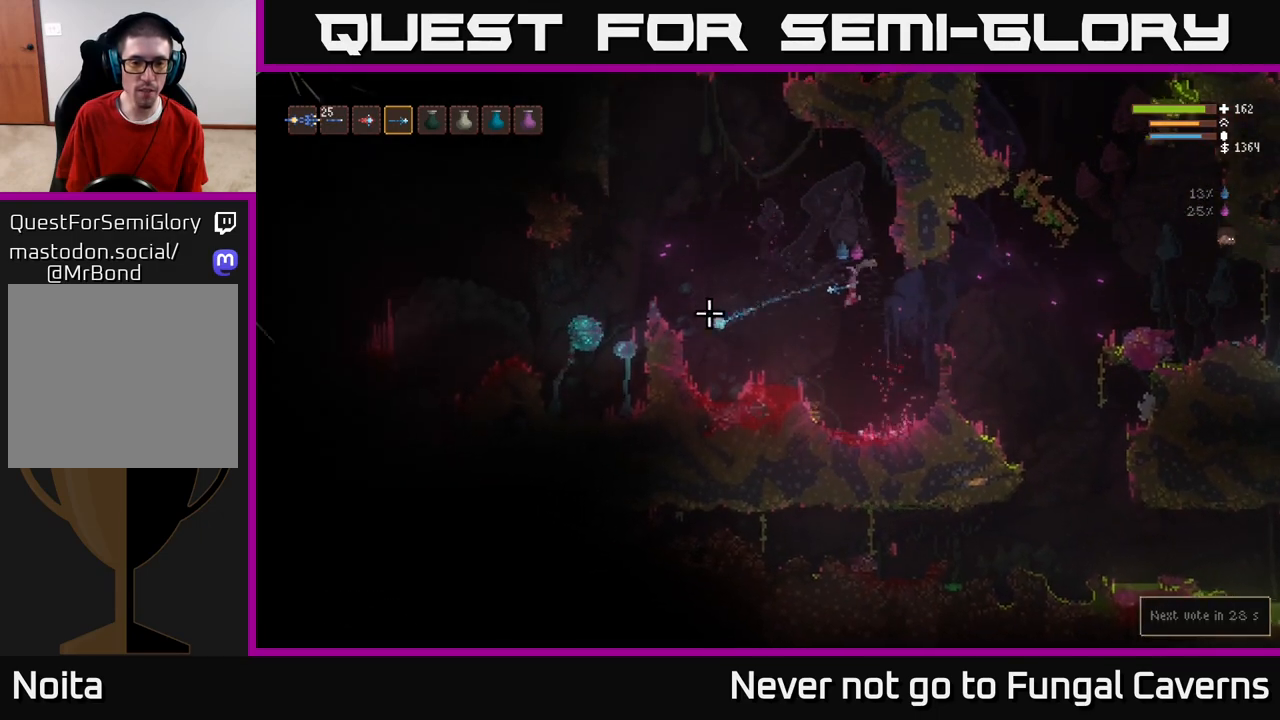
{"buttons": ["L2"], "left_stick": "left", "right_stick": "left", "events": [[17, "R2", "up"], [67, "L2", "down"], [217, "left_stick", "left"]]}
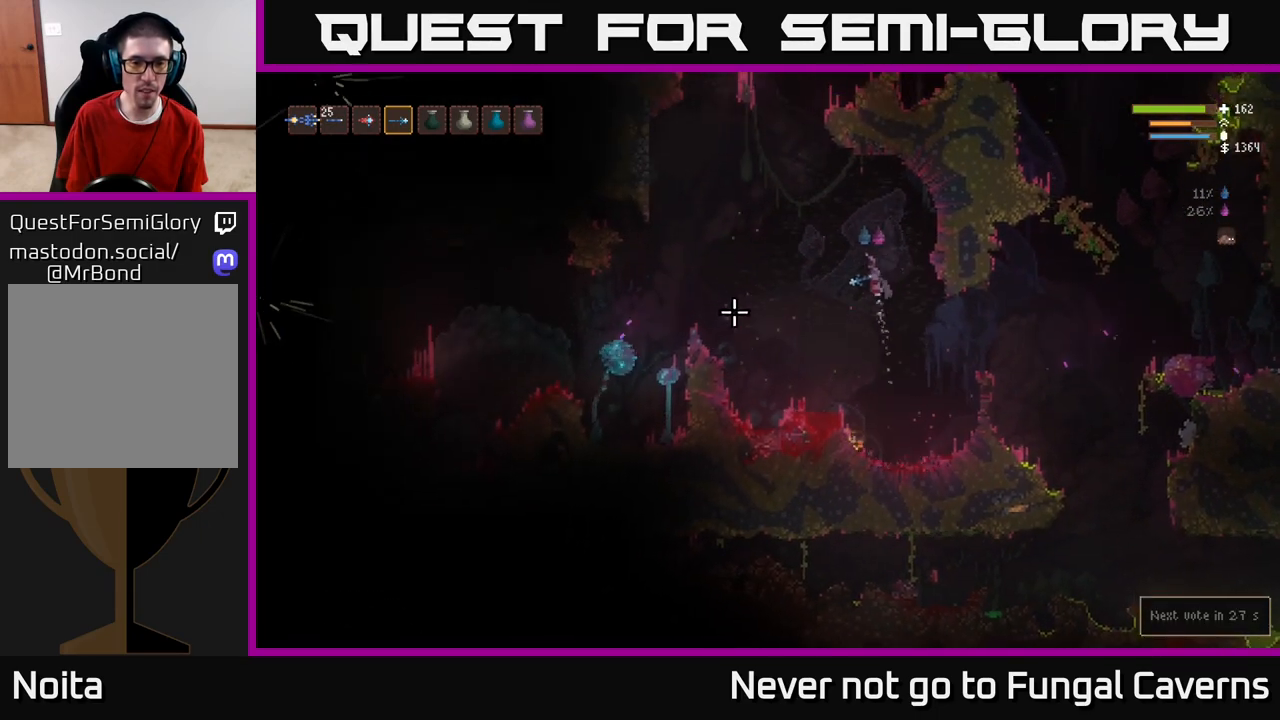
{"buttons": [], "left_stick": "left", "right_stick": "down-left", "events": [[133, "R2", "down"], [183, "L2", "up"], [283, "R2", "up"], [333, "right_stick", "down-left"]]}
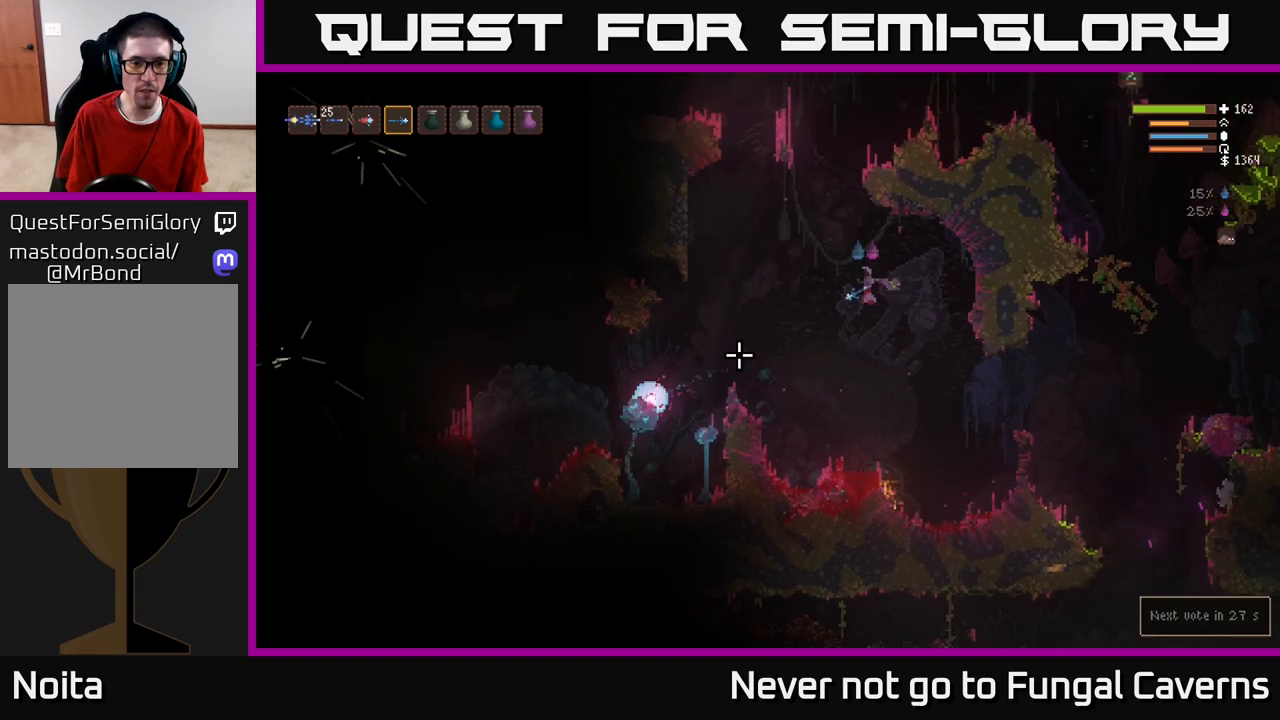
{"buttons": [], "left_stick": "center", "right_stick": "down-left", "events": [[83, "left_stick", "center"], [100, "R2", "down"], [267, "R2", "up"]]}
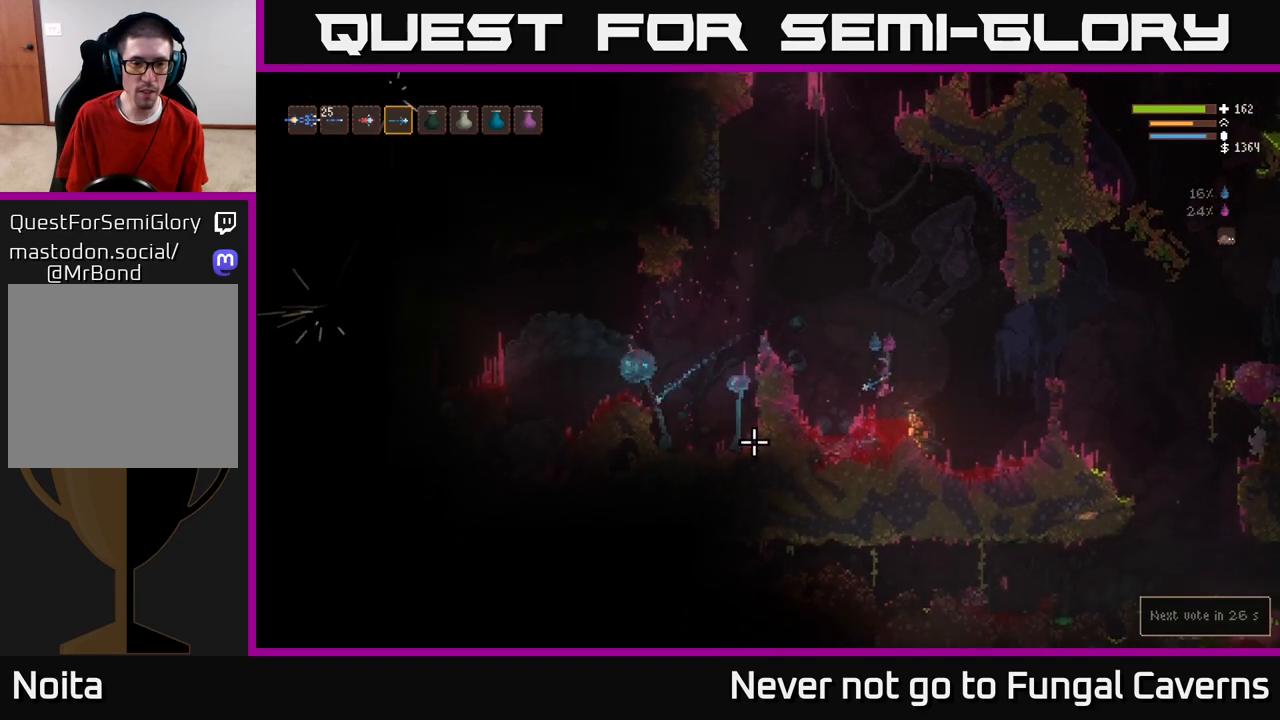
{"buttons": ["L2"], "left_stick": "left", "right_stick": "left", "events": [[50, "left_stick", "left"], [167, "right_stick", "left"], [200, "L2", "down"], [233, "left_stick", "center"], [367, "left_stick", "left"]]}
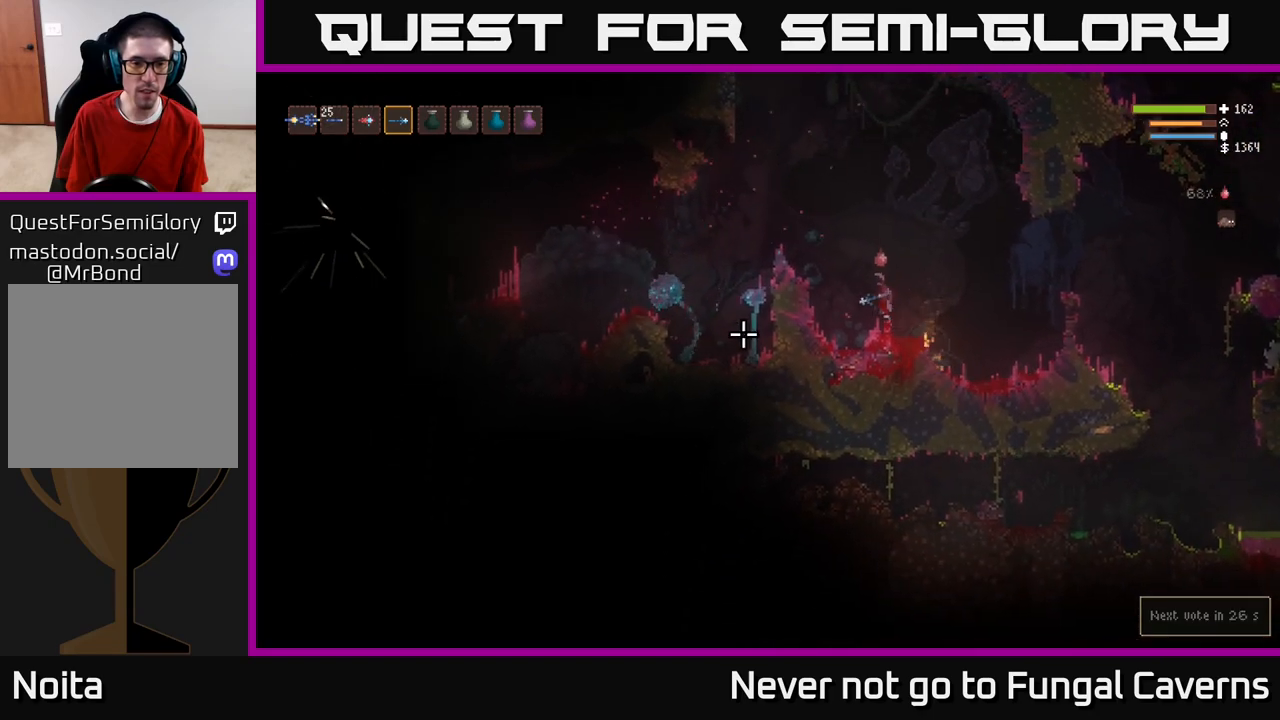
{"buttons": ["L2"], "left_stick": "center", "right_stick": "down-left", "events": [[217, "right_stick", "down-left"], [300, "left_stick", "center"]]}
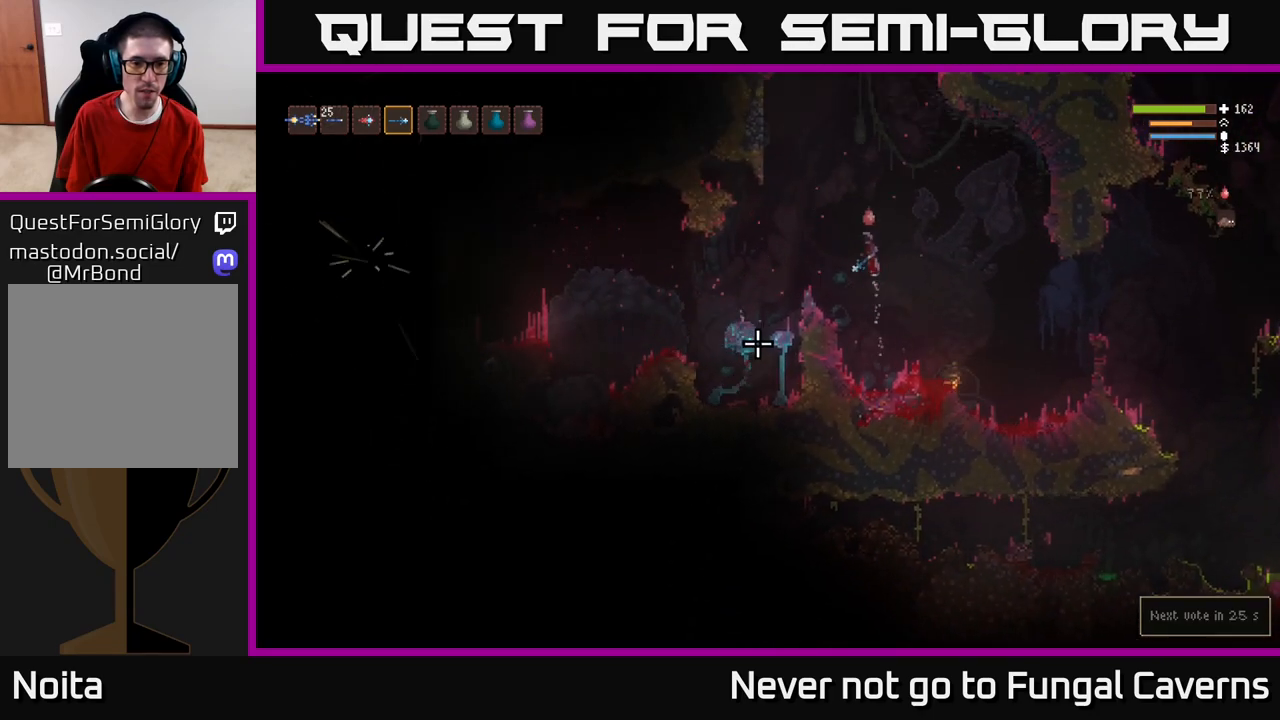
{"buttons": ["R2"], "left_stick": "left", "right_stick": "down", "events": [[100, "left_stick", "left"], [450, "right_stick", "down"], [467, "R2", "down"], [483, "L2", "up"]]}
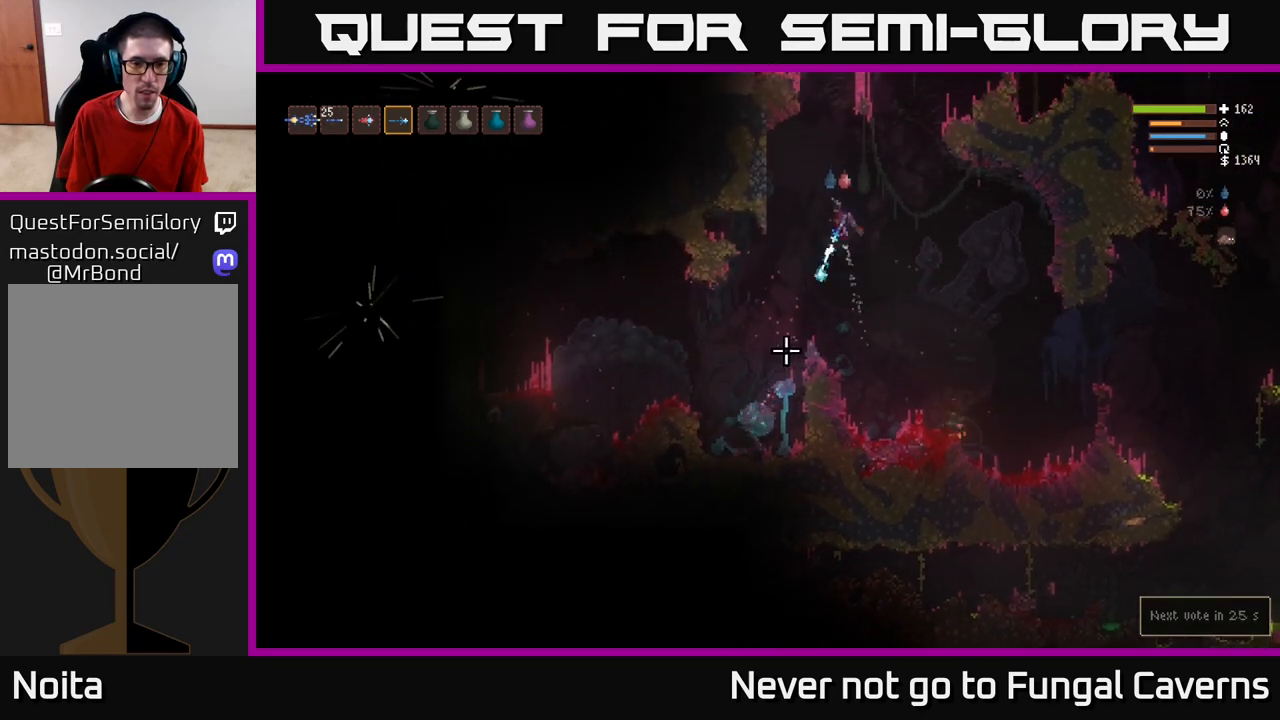
{"buttons": ["L2", "R2"], "left_stick": "right", "right_stick": "down", "events": [[100, "R2", "up"], [217, "left_stick", "center"], [417, "R2", "down"], [433, "L2", "down"], [500, "left_stick", "right"]]}
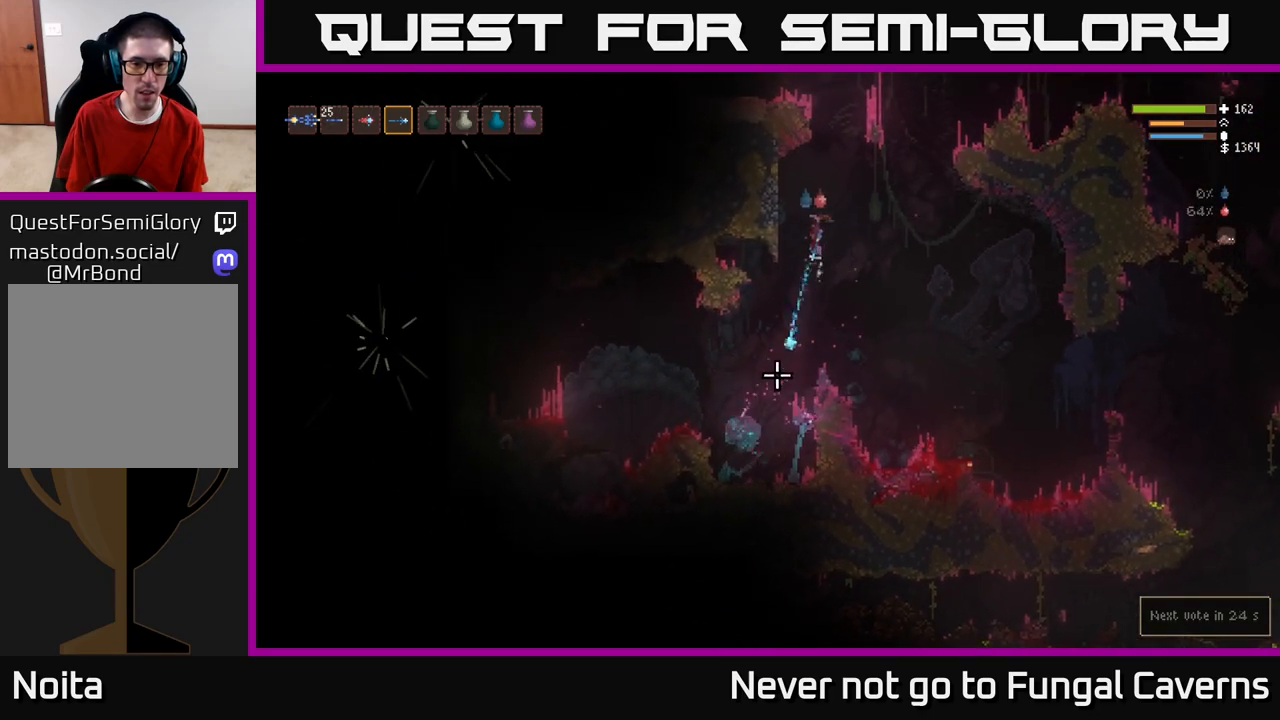
{"buttons": [], "left_stick": "center", "right_stick": "down", "events": [[50, "R2", "up"], [250, "left_stick", "center"], [350, "R2", "down"], [400, "L2", "up"], [483, "R2", "up"]]}
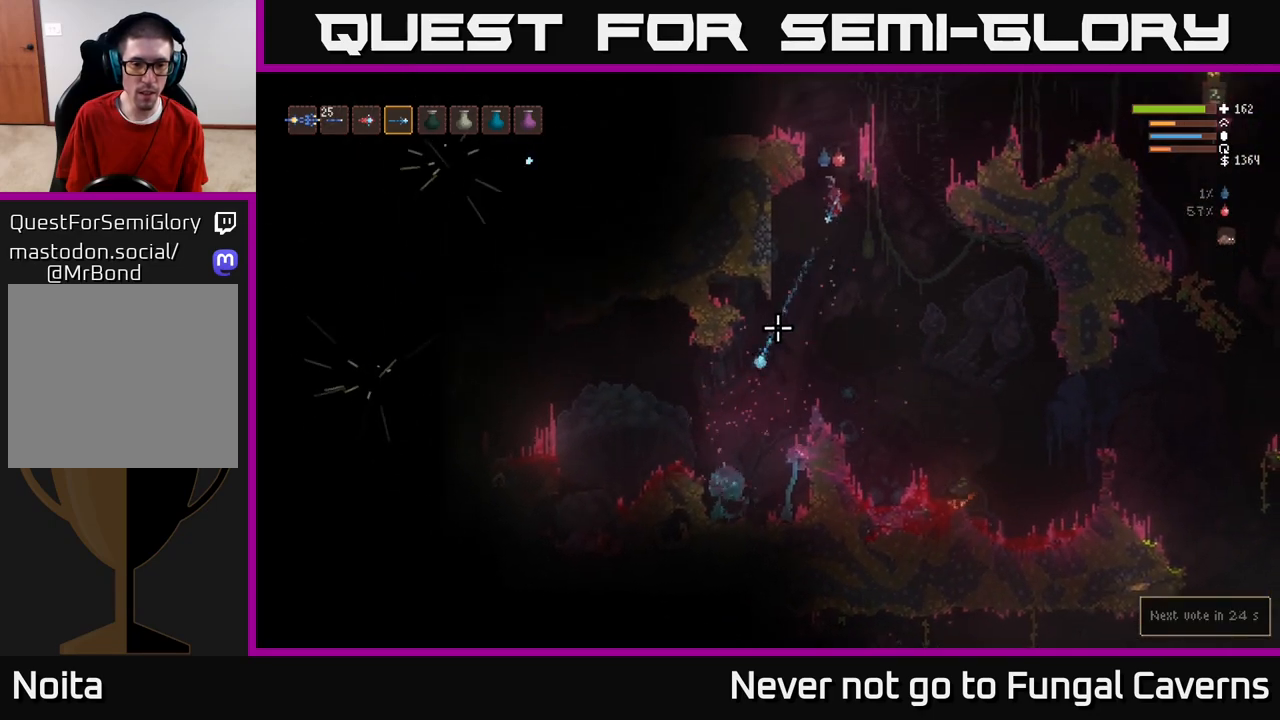
{"buttons": ["R2"], "left_stick": "center", "right_stick": "down", "events": [[383, "R2", "down"]]}
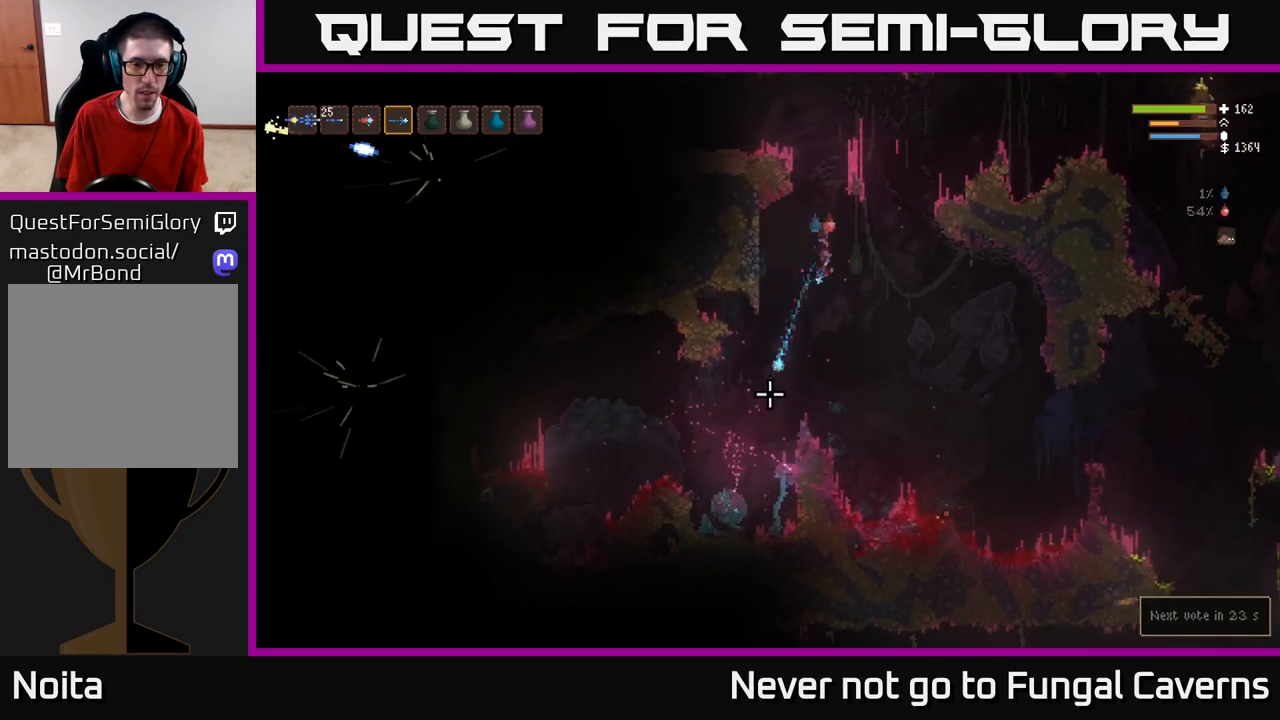
{"buttons": [], "left_stick": "center", "right_stick": "down", "events": [[17, "L2", "down"], [17, "R2", "up"], [167, "L2", "up"]]}
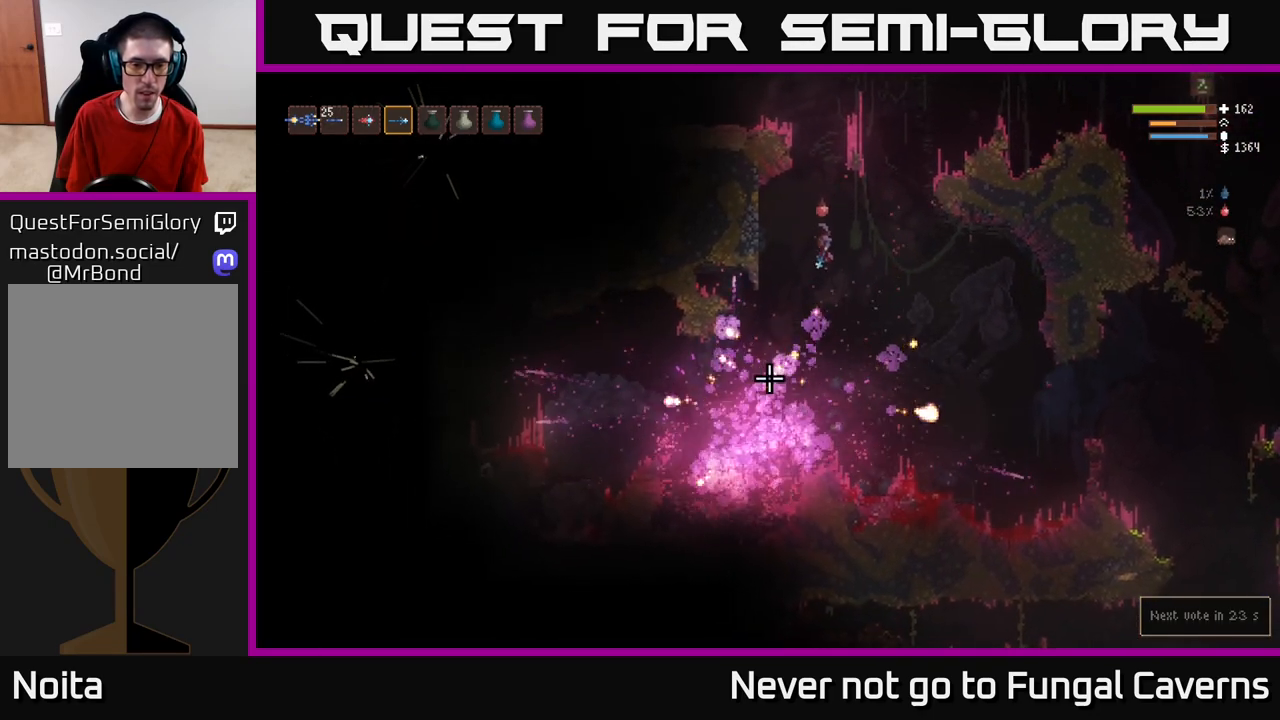
{"buttons": [], "left_stick": "center", "right_stick": "up-left", "events": [[67, "right_stick", "down-left"], [117, "left_stick", "down-left"], [183, "right_stick", "left"], [433, "right_stick", "up-left"], [450, "left_stick", "center"]]}
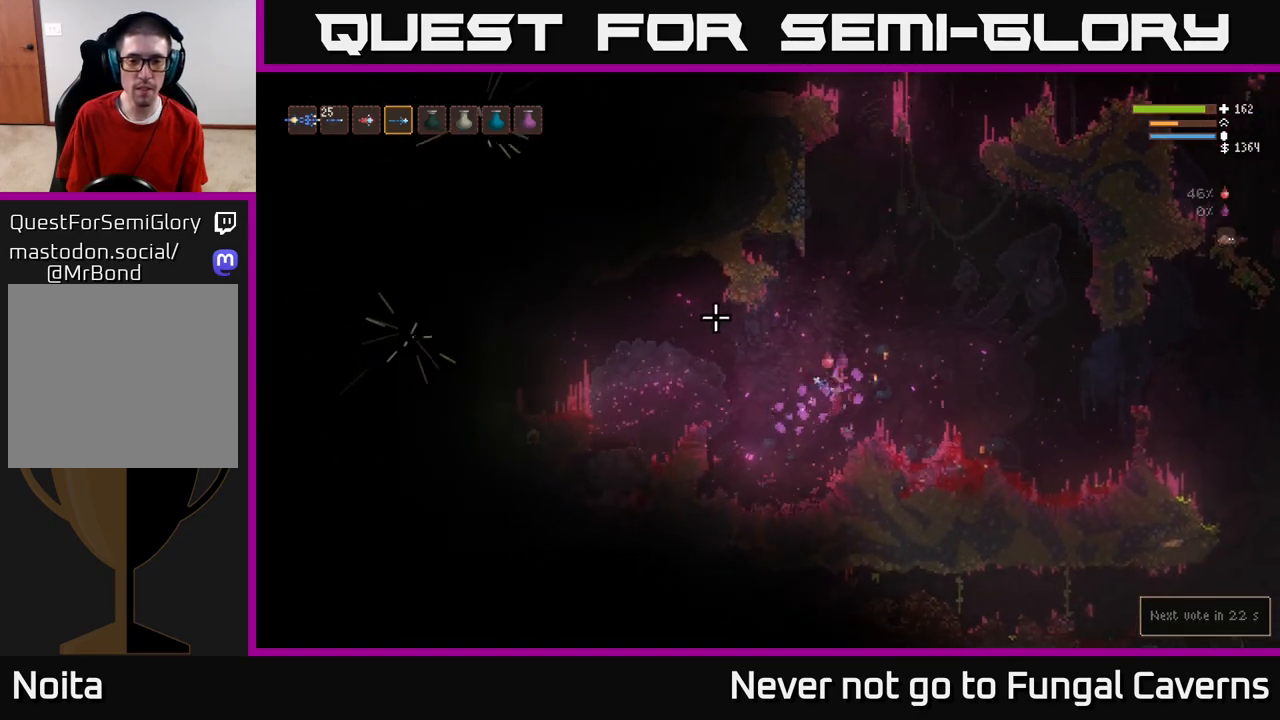
{"buttons": [], "left_stick": "center", "right_stick": "up-left", "events": []}
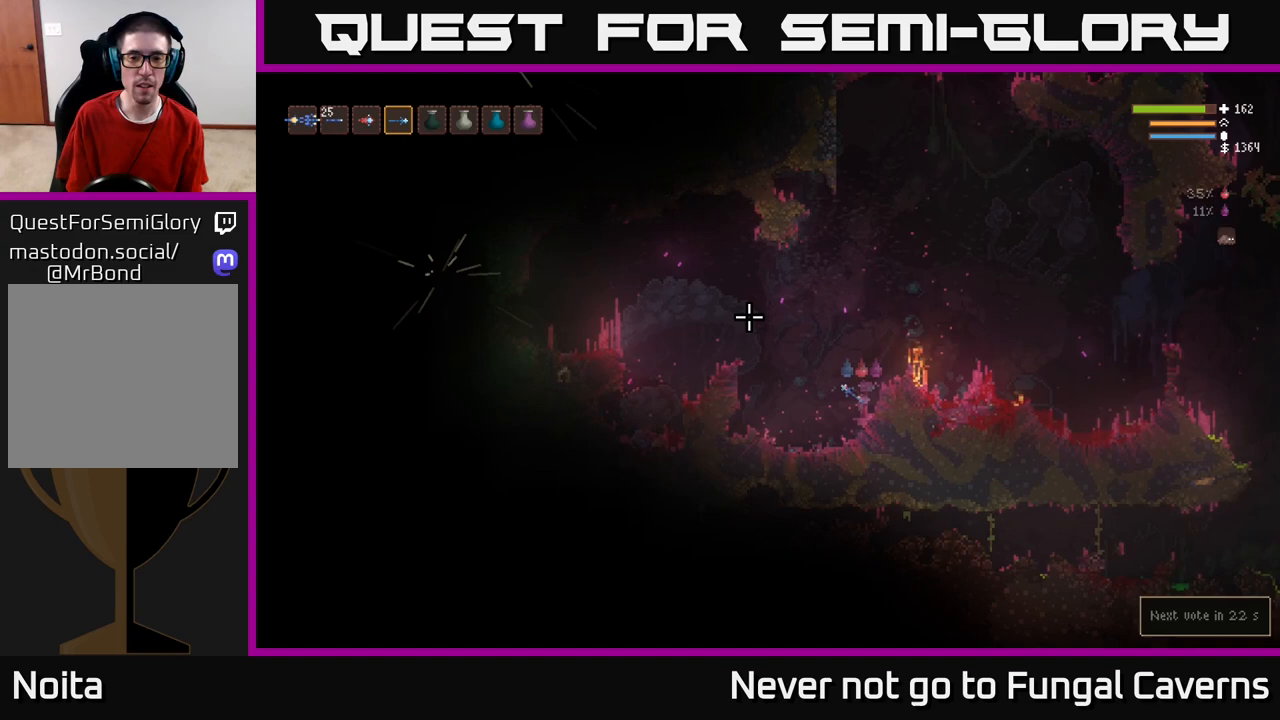
{"buttons": ["L2"], "left_stick": "left", "right_stick": "up-left", "events": [[200, "left_stick", "left"], [350, "L2", "down"]]}
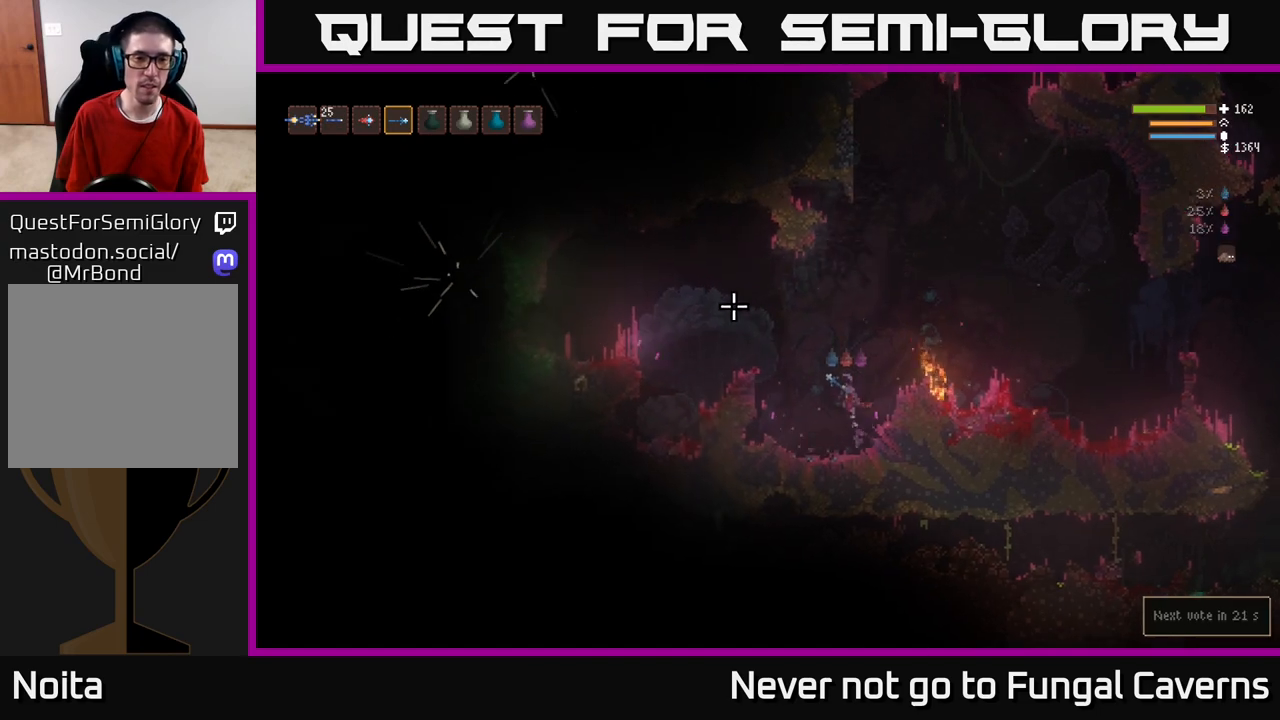
{"buttons": [], "left_stick": "left", "right_stick": "up-left", "events": [[67, "L2", "up"], [233, "L2", "down"], [400, "L2", "up"]]}
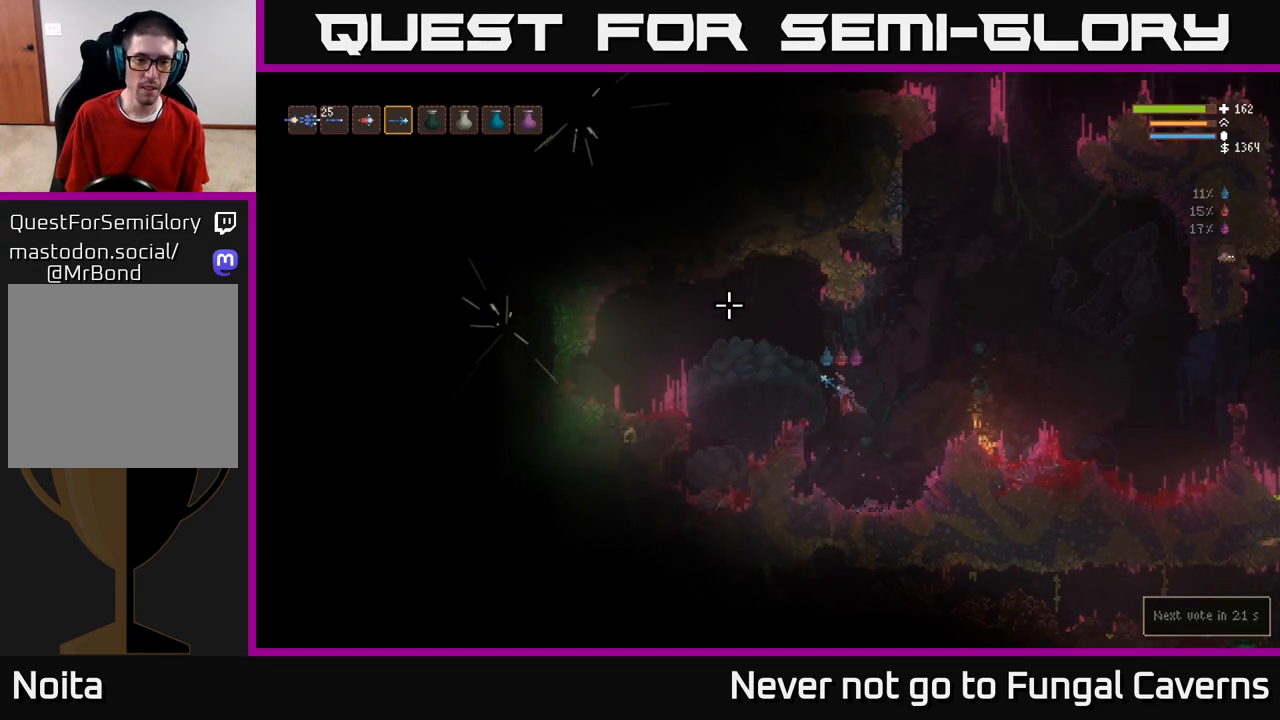
{"buttons": [], "left_stick": "center", "right_stick": "up-left", "events": [[17, "L2", "down"], [133, "L2", "up"], [467, "left_stick", "center"]]}
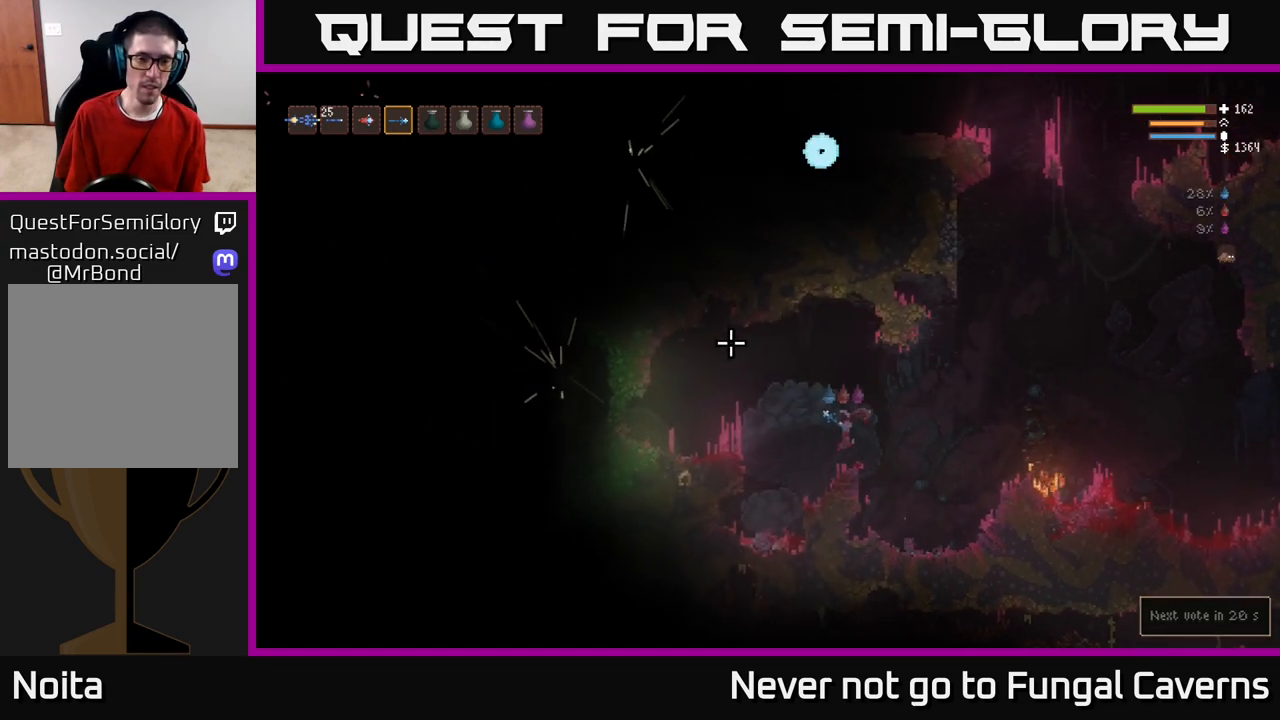
{"buttons": ["L2"], "left_stick": "right", "right_stick": "up", "events": [[383, "left_stick", "right"], [433, "right_stick", "up"], [467, "L2", "down"]]}
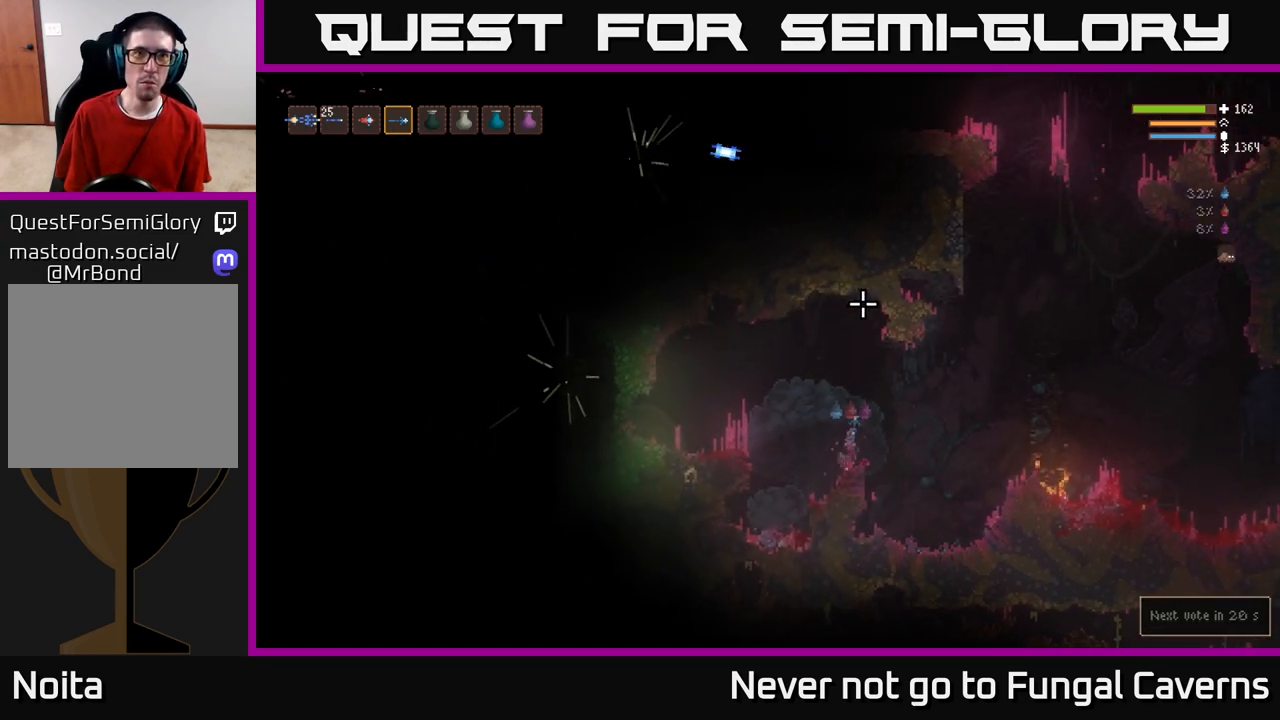
{"buttons": ["L2"], "left_stick": "right", "right_stick": "up-right", "events": [[33, "right_stick", "up-right"], [133, "L2", "up"], [400, "L2", "down"]]}
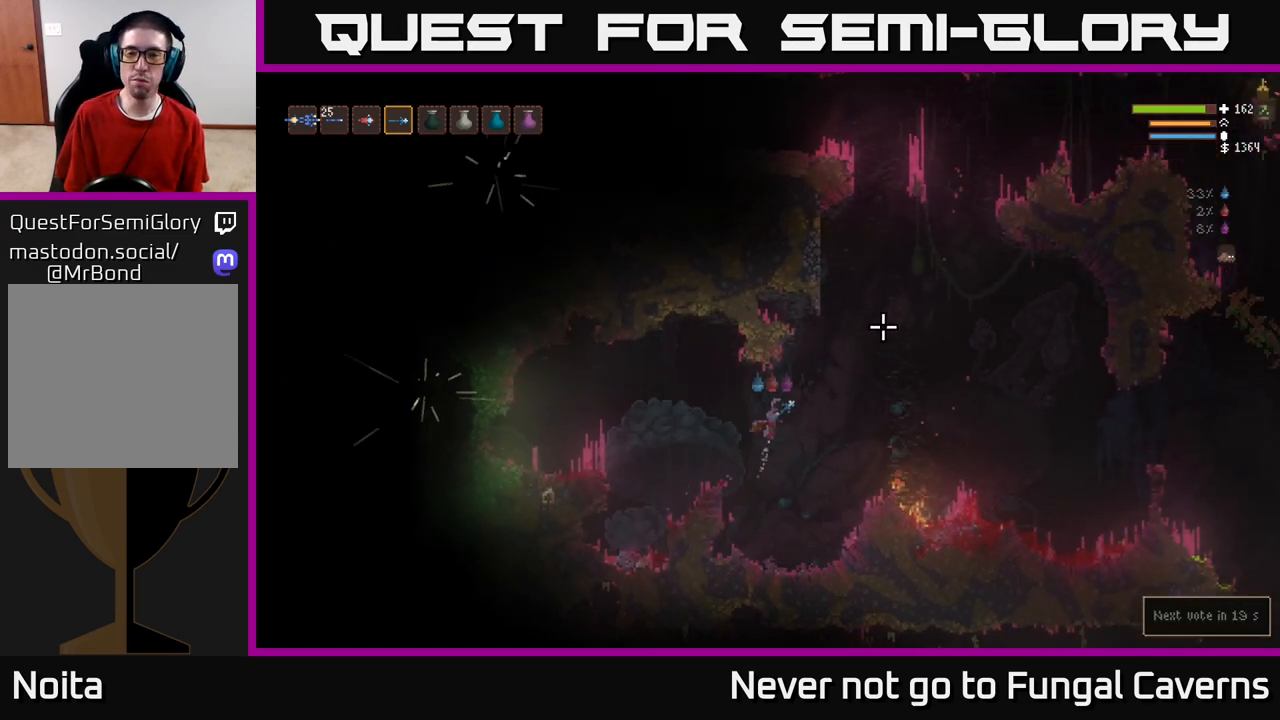
{"buttons": ["L2"], "left_stick": "right", "right_stick": "up-right", "events": [[33, "L2", "up"], [183, "L2", "down"], [317, "L2", "up"], [450, "L2", "down"]]}
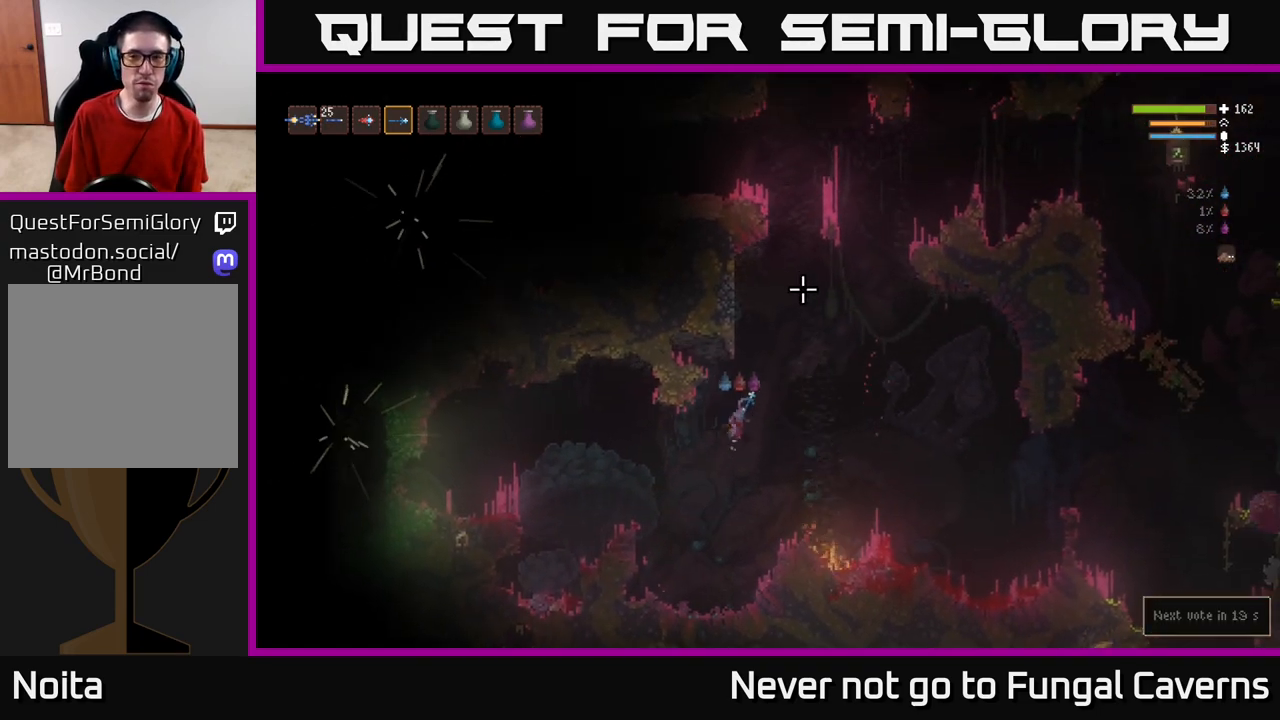
{"buttons": ["L2"], "left_stick": "center", "right_stick": "up", "events": [[150, "right_stick", "up"], [333, "left_stick", "center"]]}
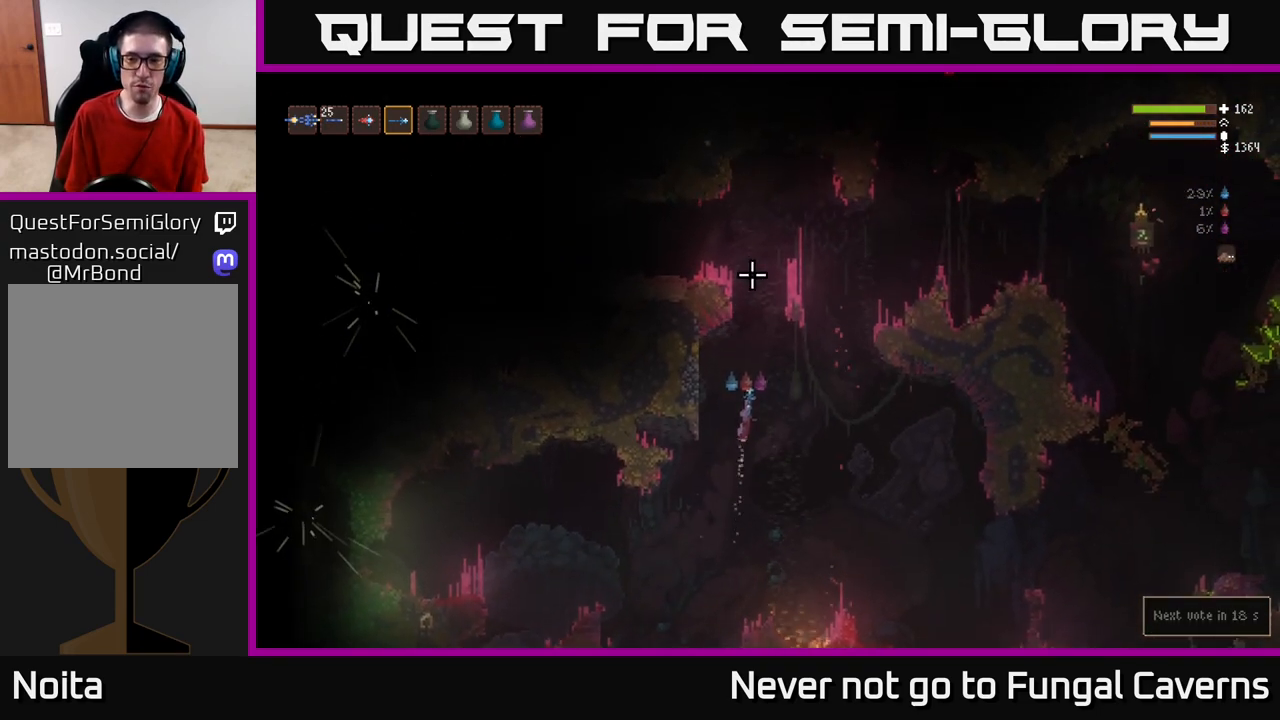
{"buttons": ["L2"], "left_stick": "left", "right_stick": "up", "events": [[500, "left_stick", "left"]]}
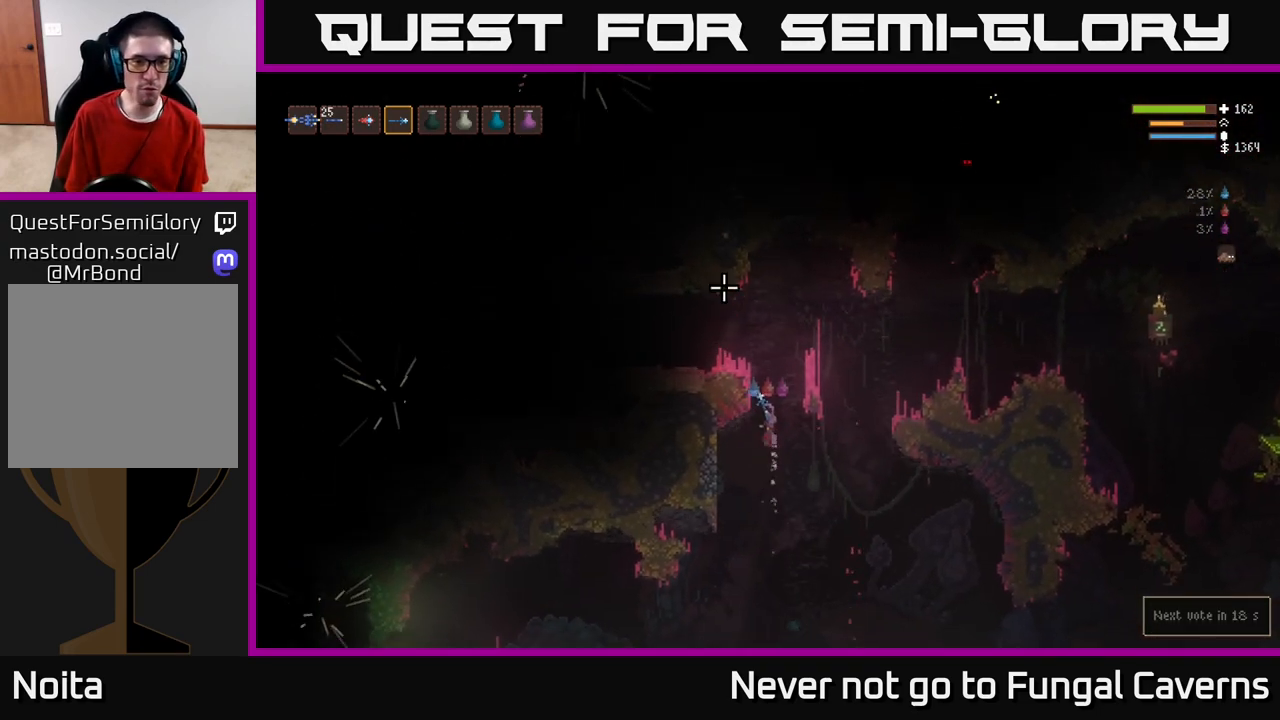
{"buttons": [], "left_stick": "left", "right_stick": "left", "events": [[17, "right_stick", "up-left"], [233, "right_stick", "left"], [400, "L2", "up"]]}
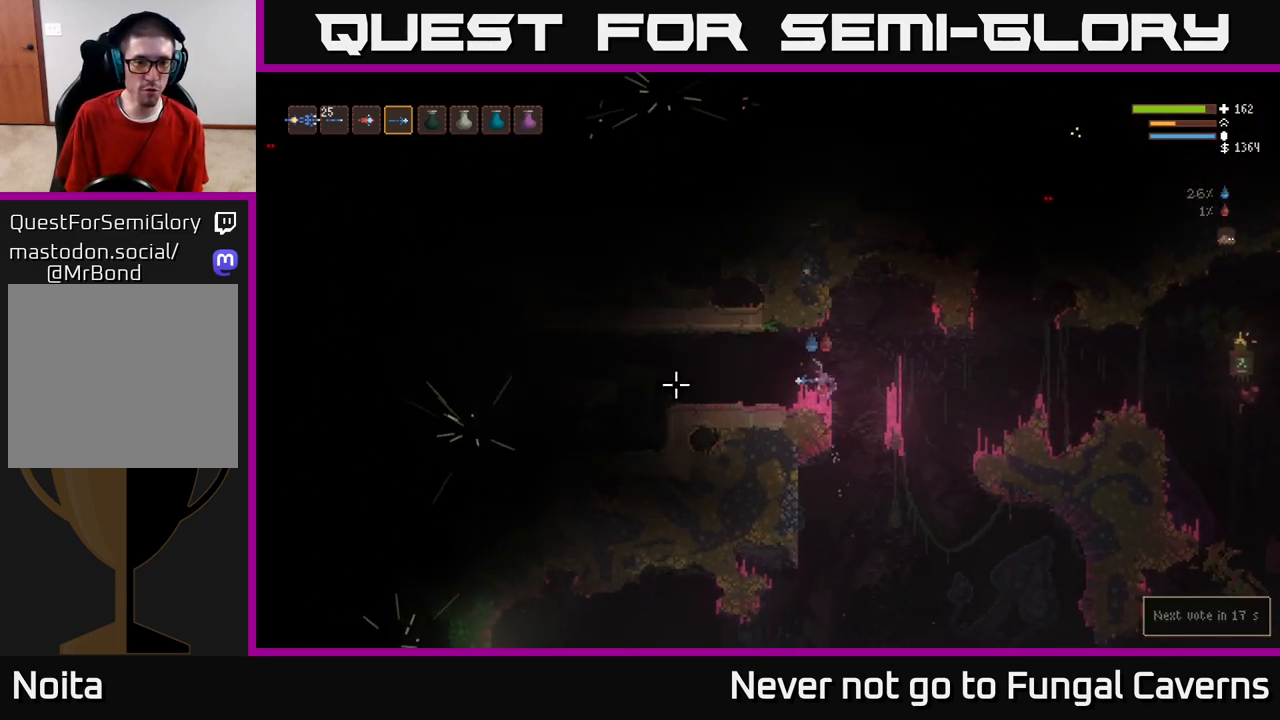
{"buttons": [], "left_stick": "left", "right_stick": "left", "events": []}
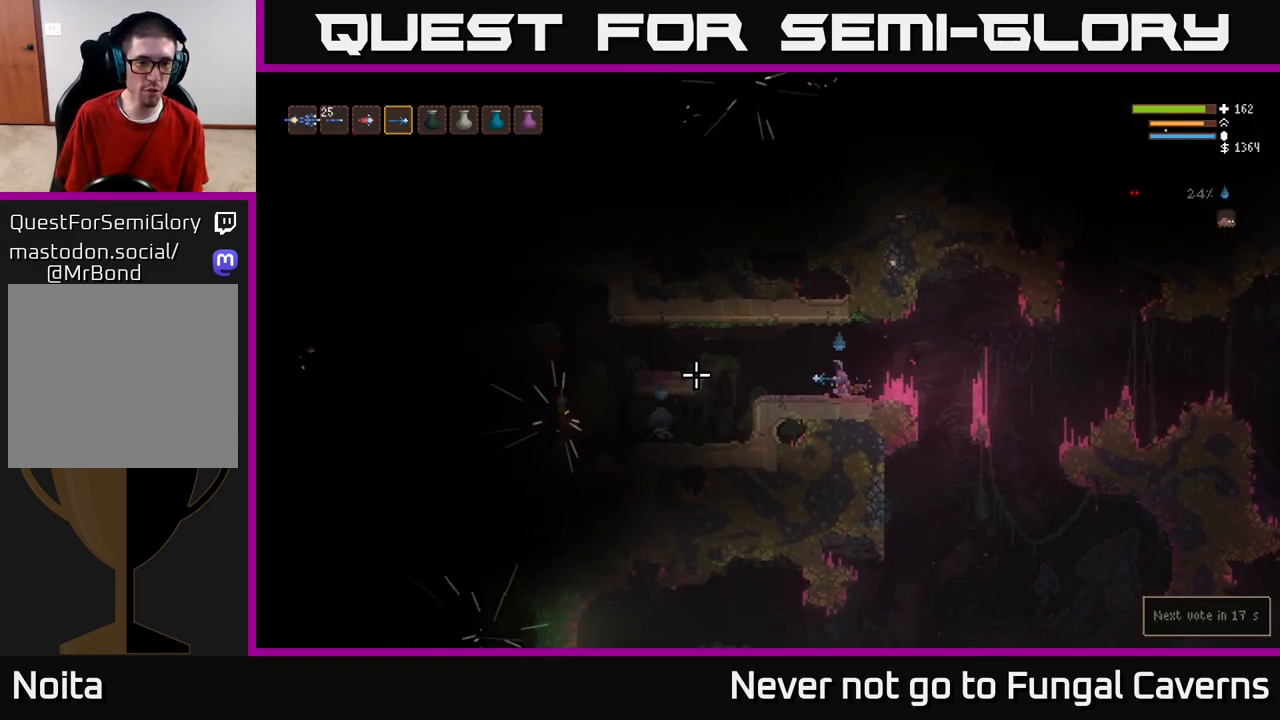
{"buttons": [], "left_stick": "center", "right_stick": "left", "events": [[83, "left_stick", "center"], [150, "R2", "down"], [267, "R2", "up"]]}
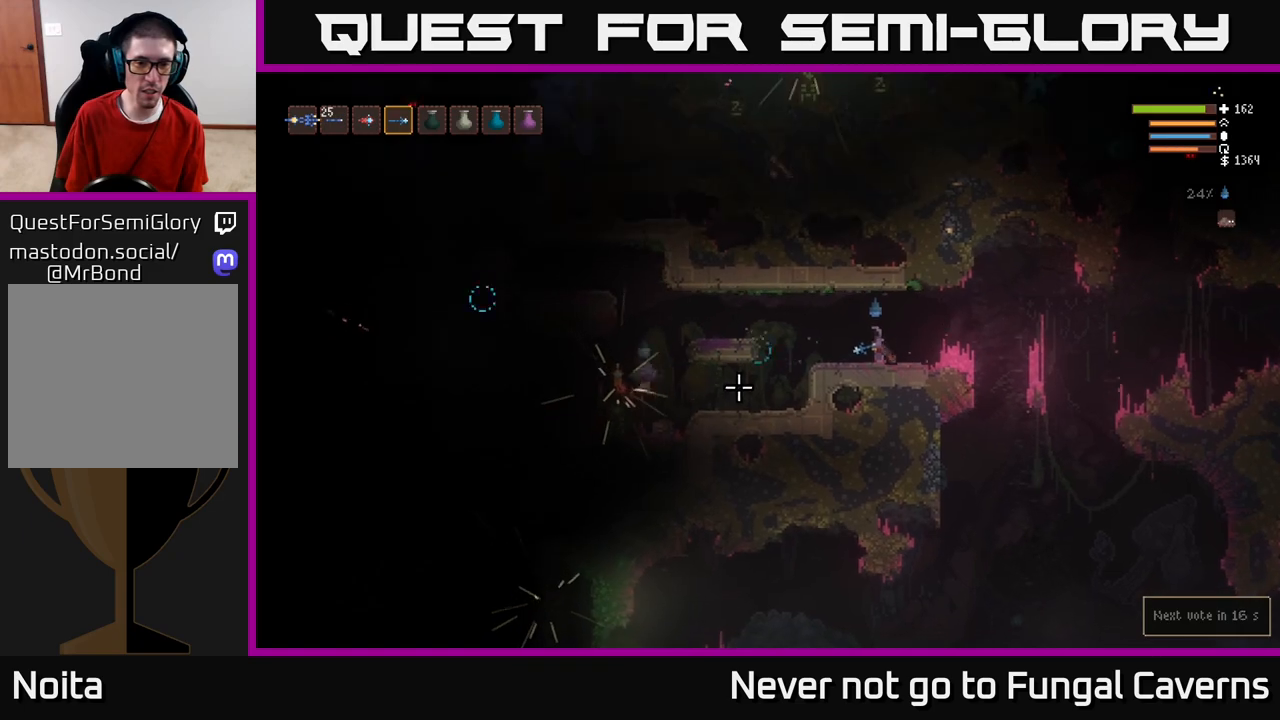
{"buttons": [], "left_stick": "center", "right_stick": "left", "events": [[33, "left_stick", "right"], [117, "R2", "down"], [267, "L2", "down"], [283, "left_stick", "left"], [300, "R2", "up"], [400, "L2", "up"], [483, "left_stick", "center"]]}
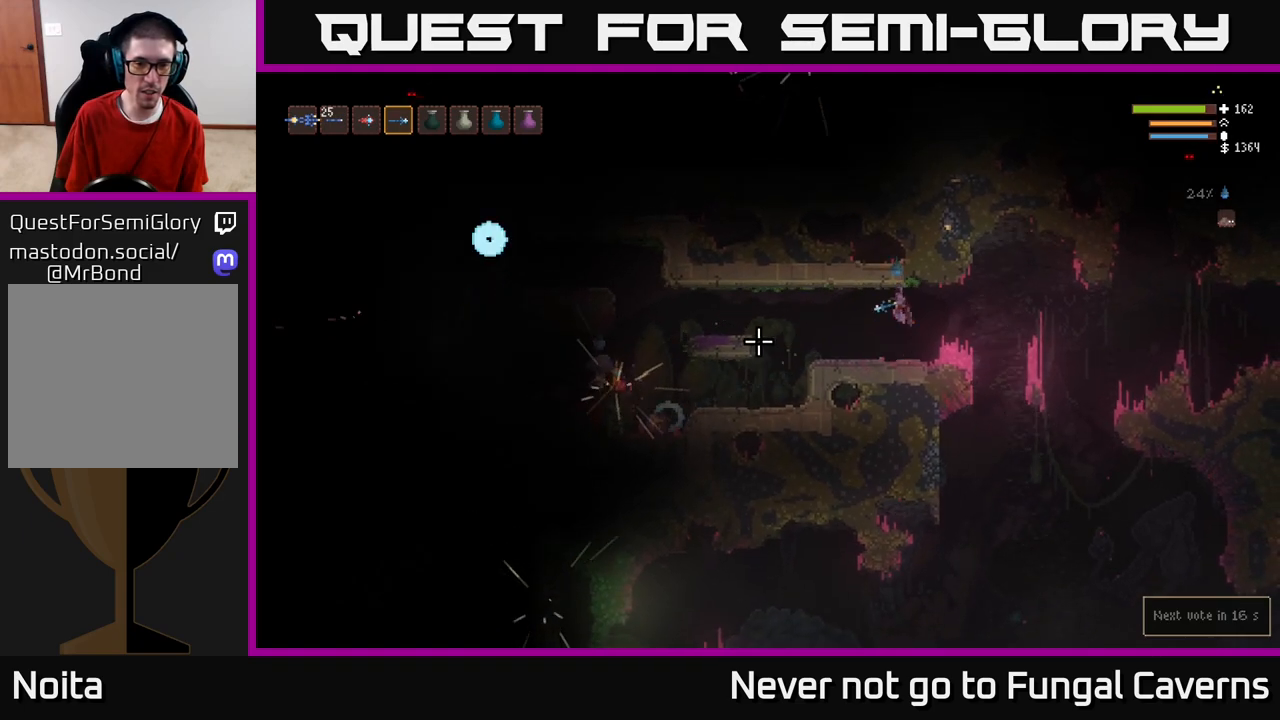
{"buttons": [], "left_stick": "center", "right_stick": "left", "events": [[200, "left_stick", "left"], [400, "R2", "down"], [433, "left_stick", "center"], [450, "R2", "up"]]}
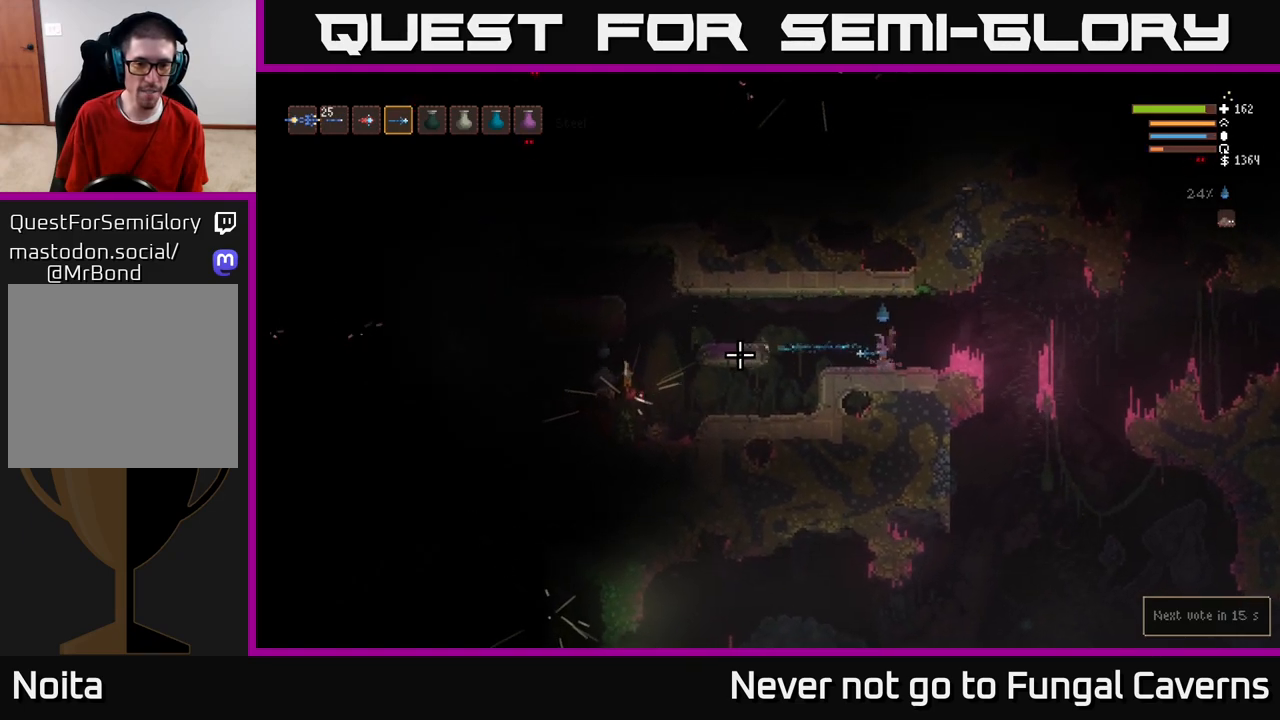
{"buttons": [], "left_stick": "left", "right_stick": "left", "events": [[133, "left_stick", "left"], [183, "L2", "down"], [400, "L2", "up"]]}